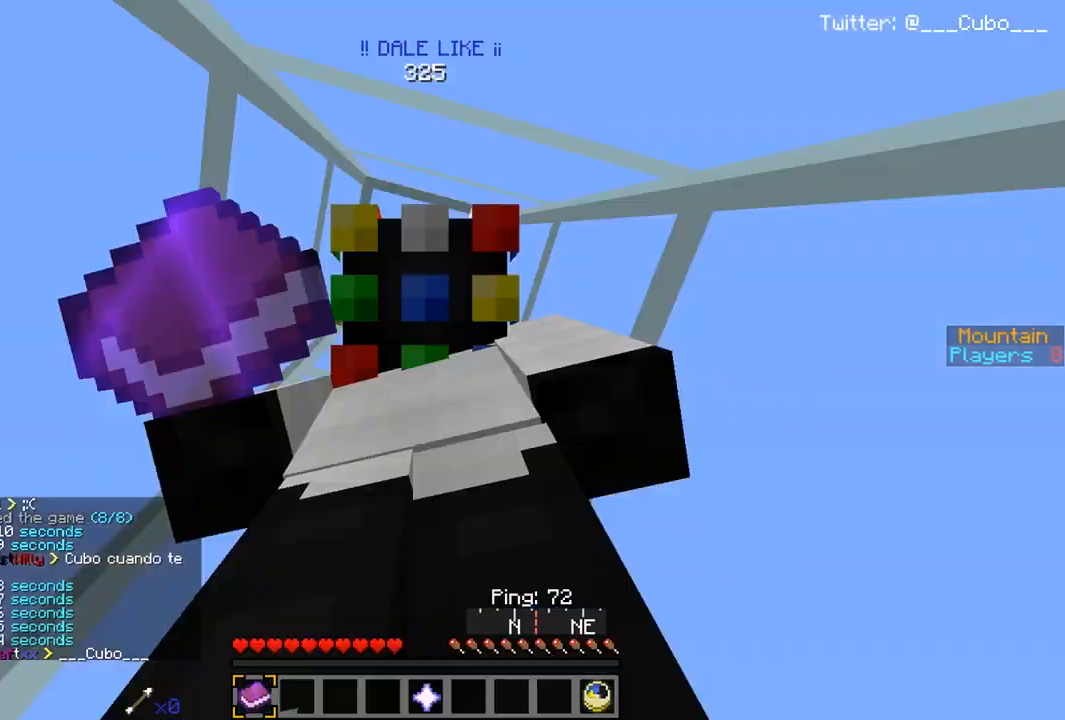
Gameplay with keyboard and mouse; each line is a JSON object with the keys and mouse buttons held at the frame after it. "events" lists presses ("down") and releases ("up") of "a", "d", "s", "w", "mouse_left" and "mouse_right" between this image and that frame as [ms after this image, input, new state], when the widget could be followed in between. "mouse_left", "mouse_right" = the "left", "right" buttons of the "mouse" list. No other keys are recorded. Fast repeated clicks can show as one long hold. Mouse movement is not recorded.
{"keys": [], "mouse": [], "events": []}
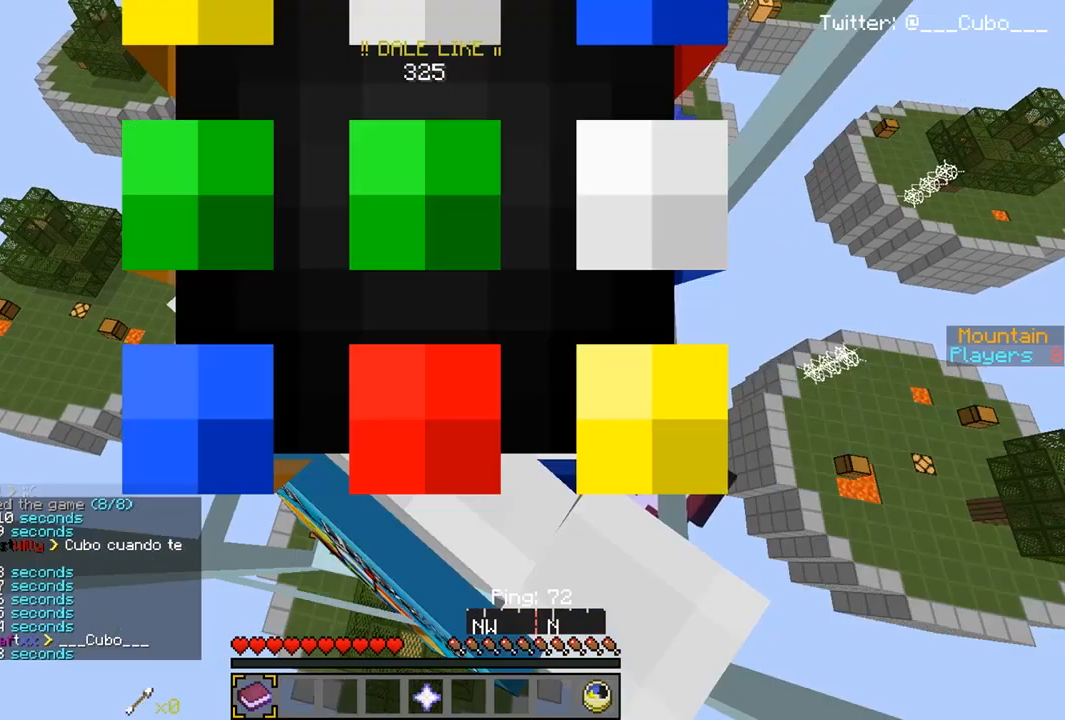
{"keys": [], "mouse": [], "events": []}
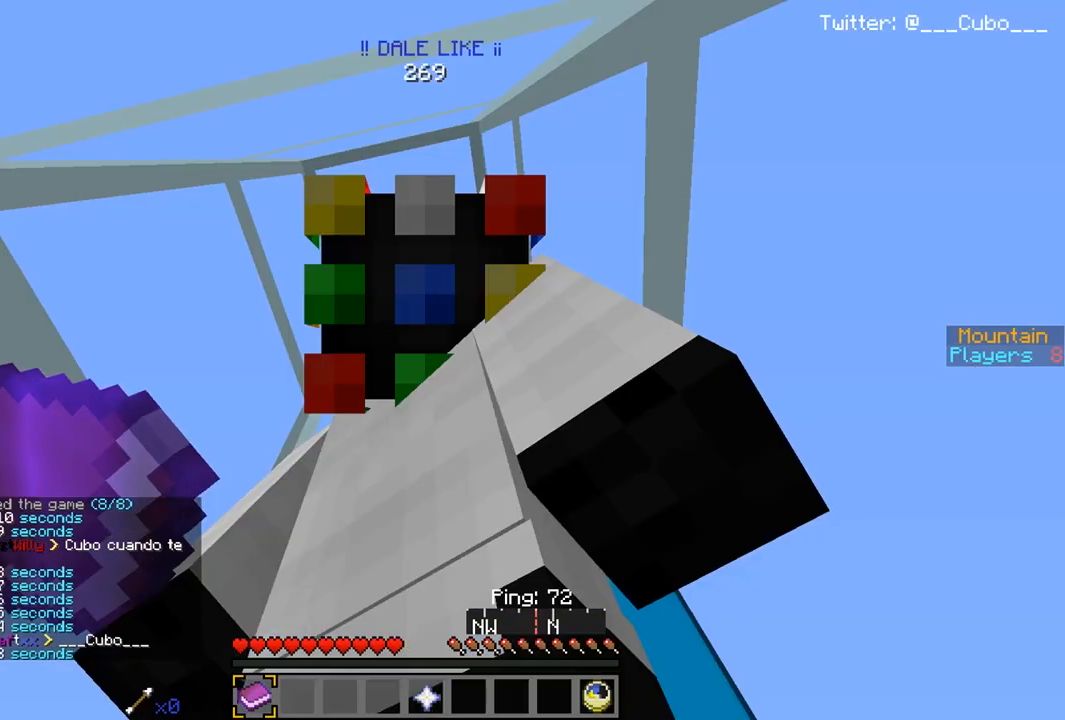
{"keys": [], "mouse": [], "events": []}
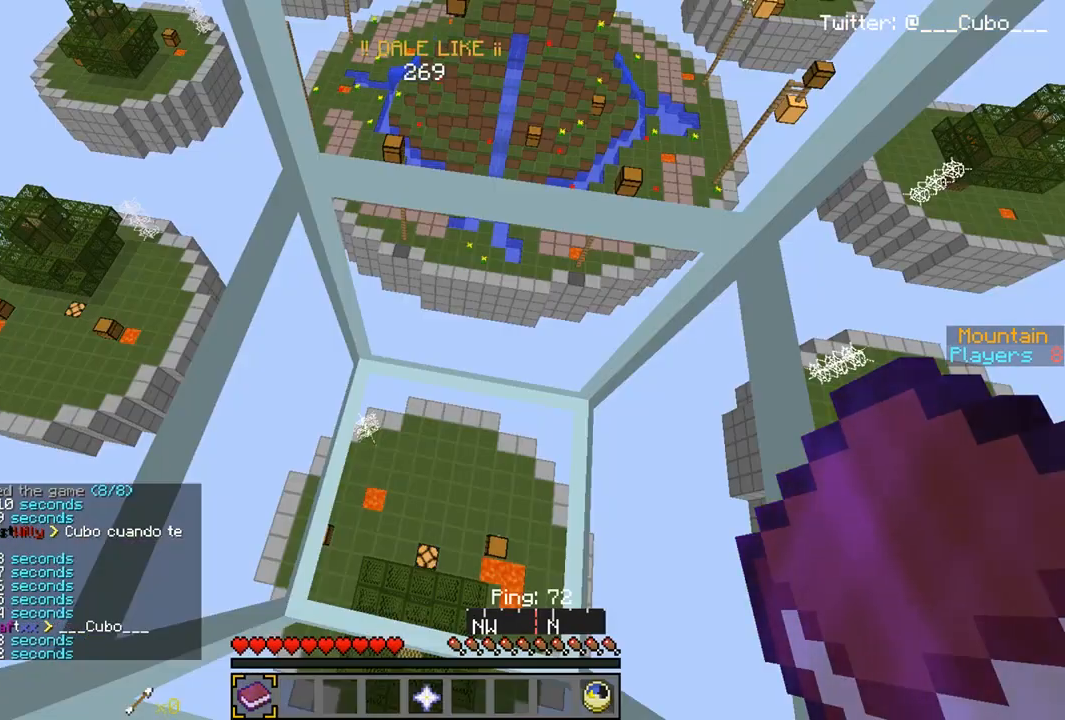
{"keys": [], "mouse": [], "events": []}
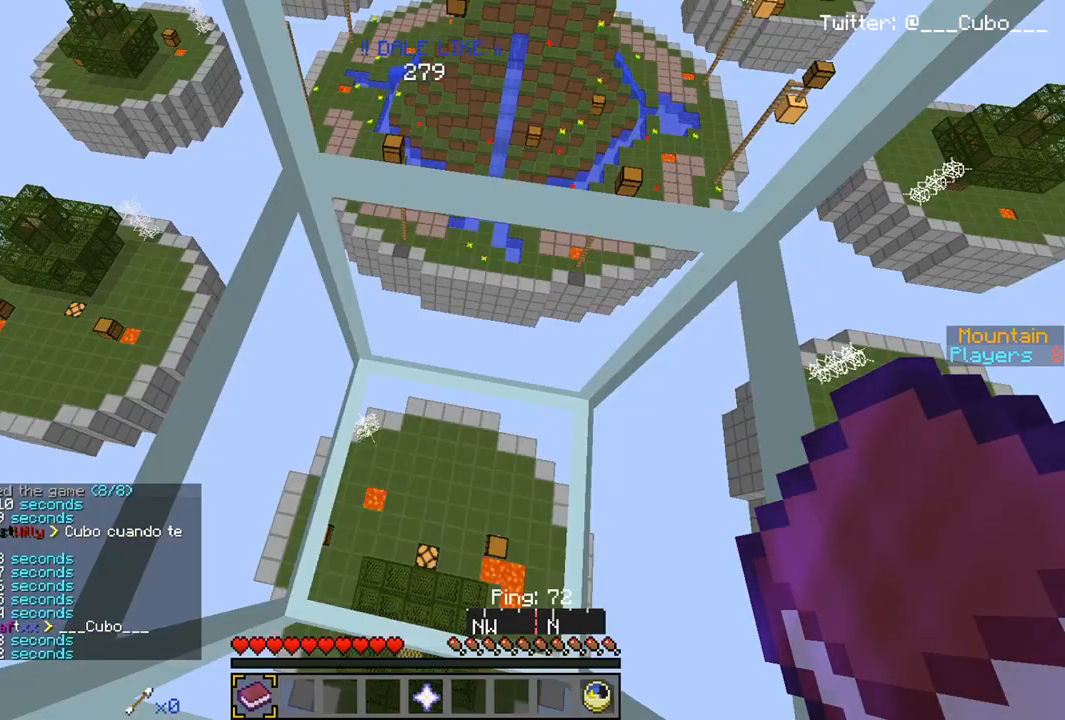
{"keys": [], "mouse": [], "events": []}
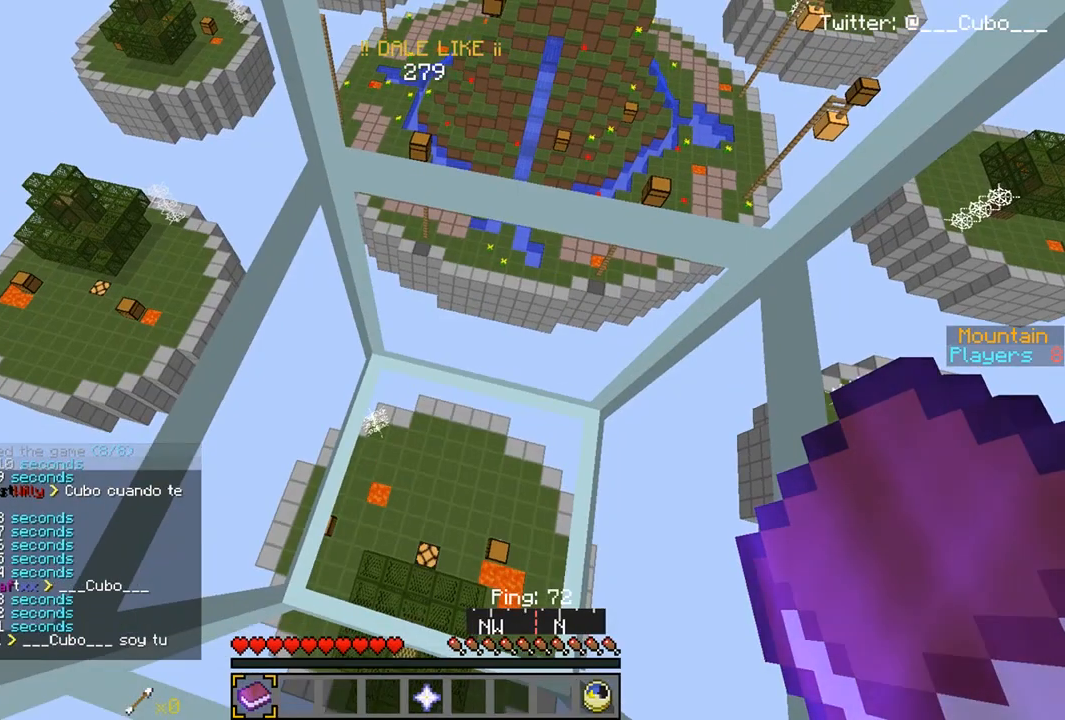
{"keys": [], "mouse": [], "events": [[217, "w", "down"], [400, "w", "up"]]}
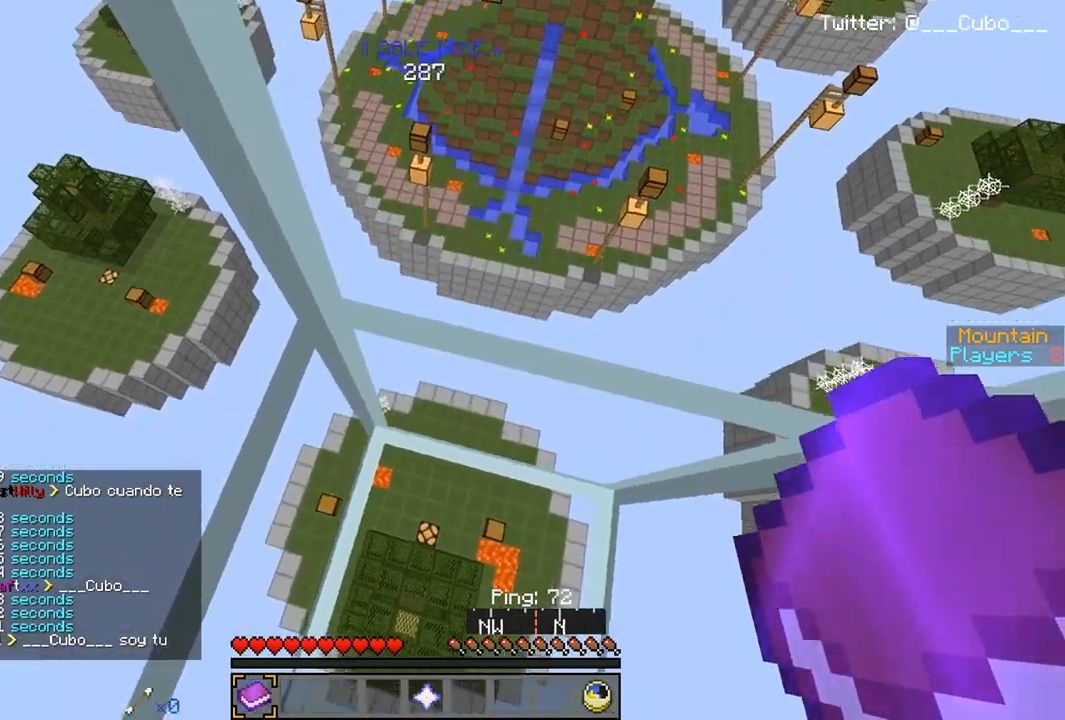
{"keys": [], "mouse": [], "events": []}
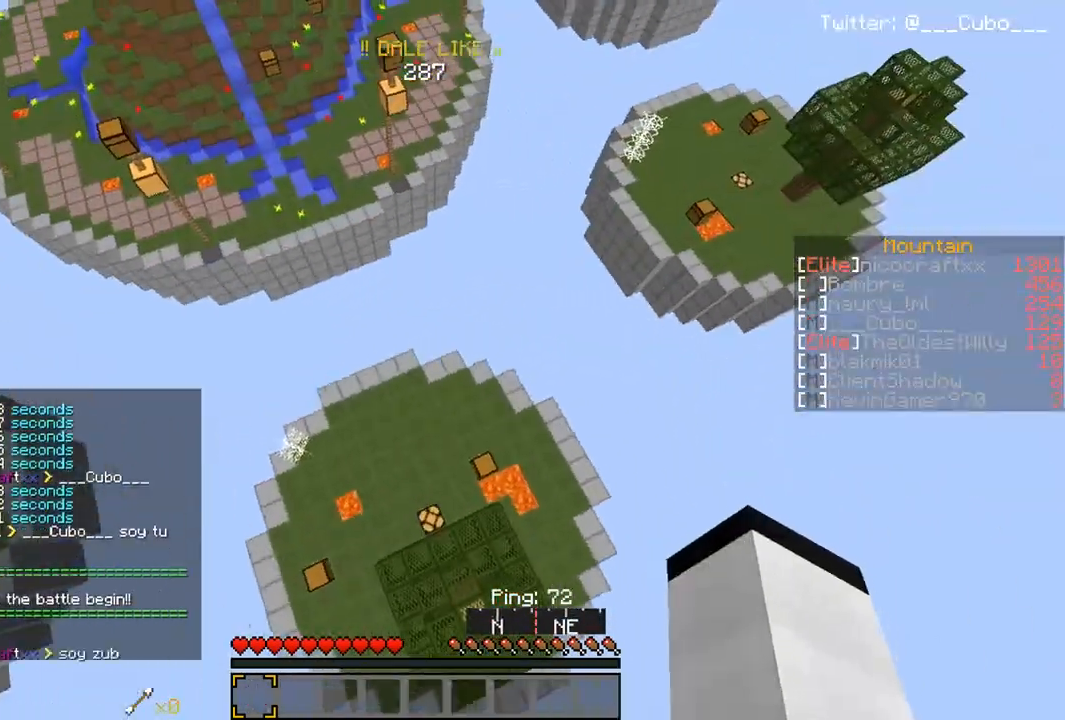
{"keys": ["a", "w"], "mouse": ["left"], "events": [[17, "w", "down"], [367, "a", "down"], [467, "mouse_left", "down"]]}
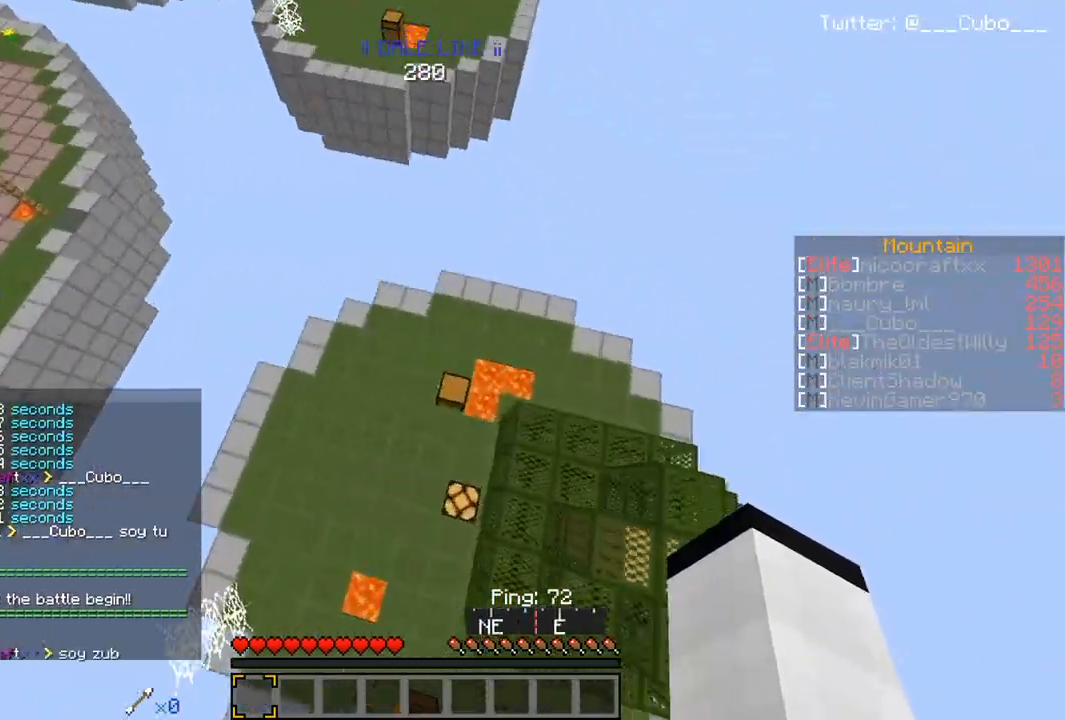
{"keys": ["w"], "mouse": [], "events": [[183, "a", "up"], [383, "mouse_left", "up"]]}